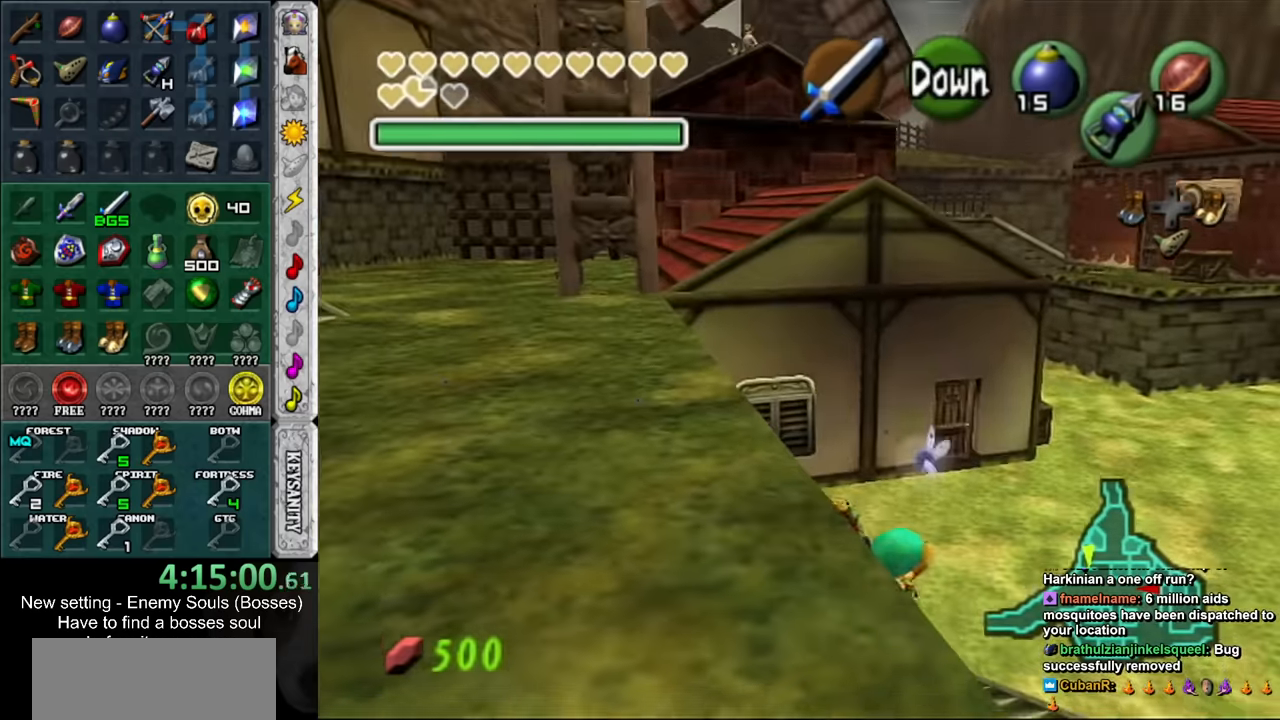
Gameplay with a controller (Nintendo layout); each line is a JSON object with the inputs held at the frame after it. "events" lists button and stick changes between this image and that frame as [ms after this image, input, new state], when the widget could be followed in between. Not read: L3 R3.
{"buttons": ["L1"], "left_stick": "up", "right_stick": "center", "events": [[400, "L1", "down"], [450, "left_stick", "up"]]}
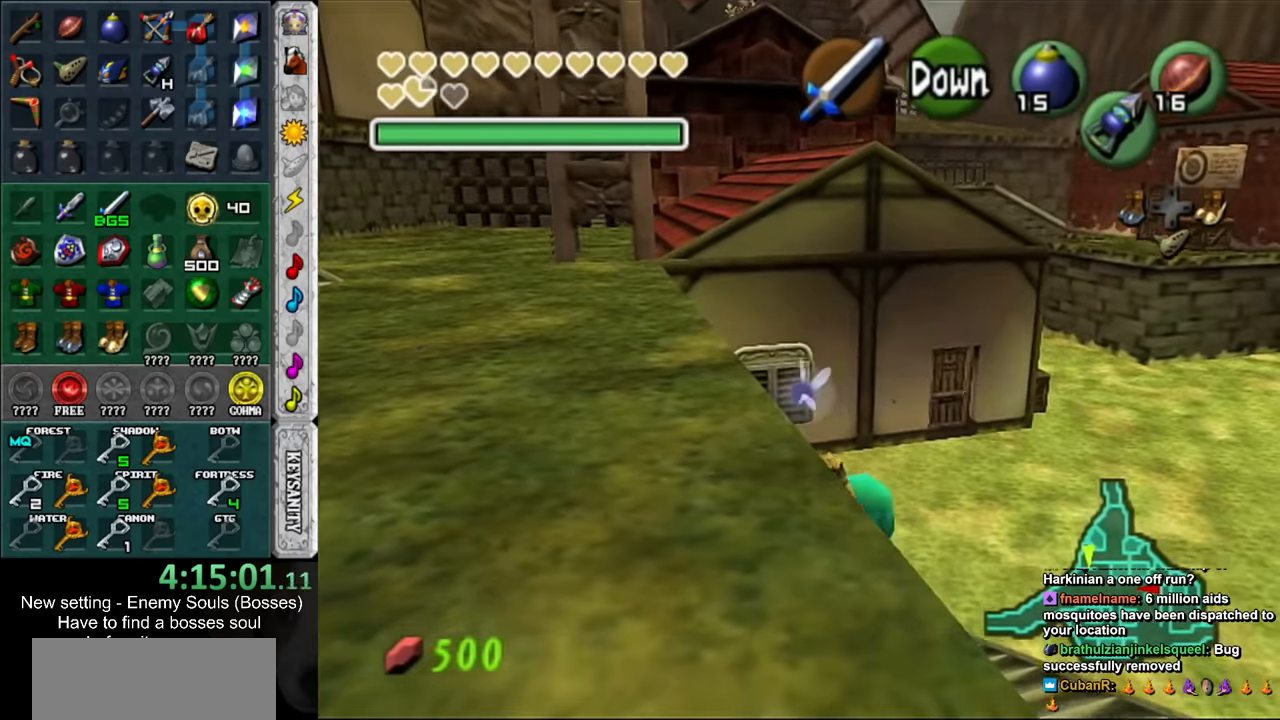
{"buttons": [], "left_stick": "up", "right_stick": "center", "events": [[134, "L1", "up"], [200, "START", "down"], [334, "START", "up"], [384, "START", "down"], [484, "START", "up"]]}
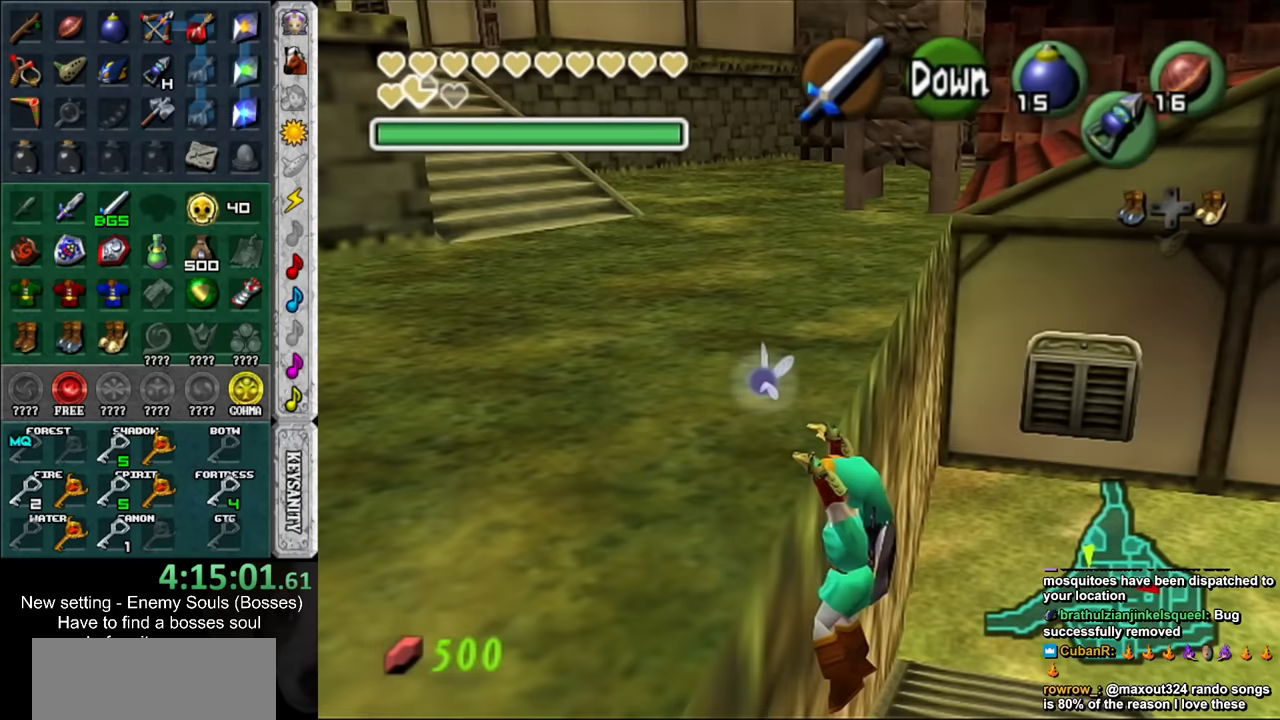
{"buttons": [], "left_stick": "down-right", "right_stick": "center", "events": [[50, "left_stick", "center"], [200, "left_stick", "down"], [384, "left_stick", "down-right"]]}
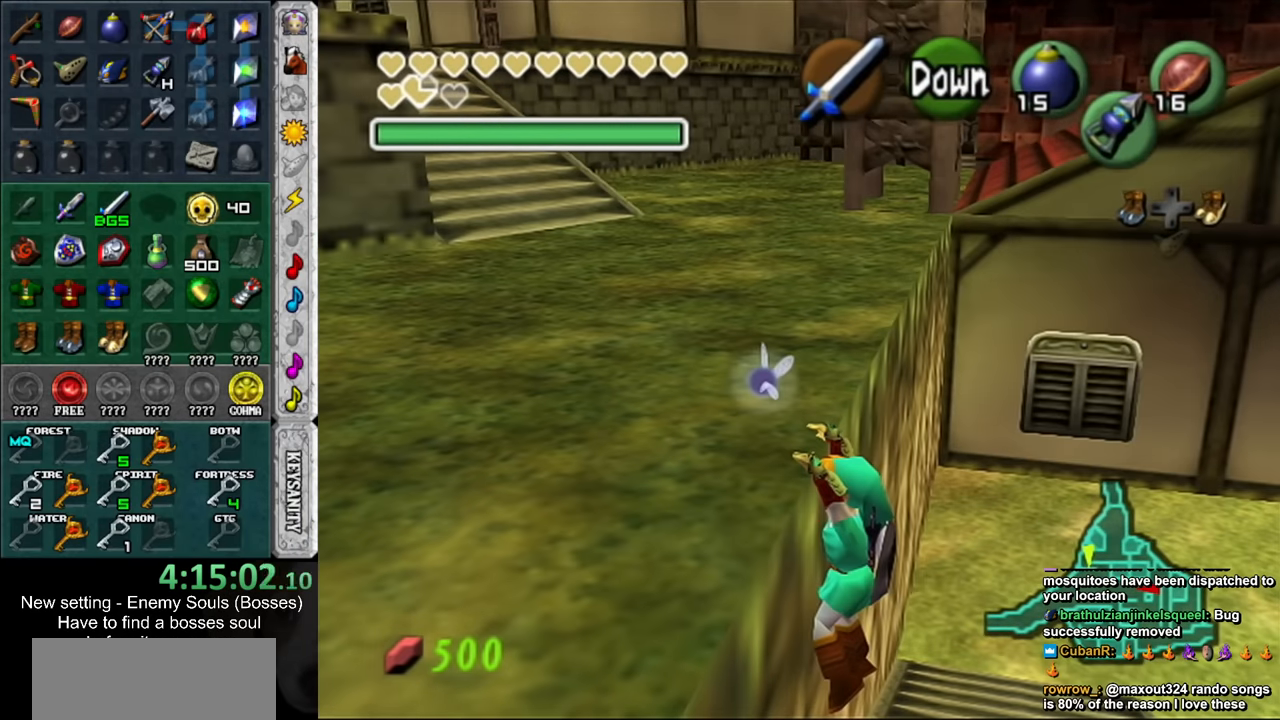
{"buttons": [], "left_stick": "down-right", "right_stick": "center", "events": []}
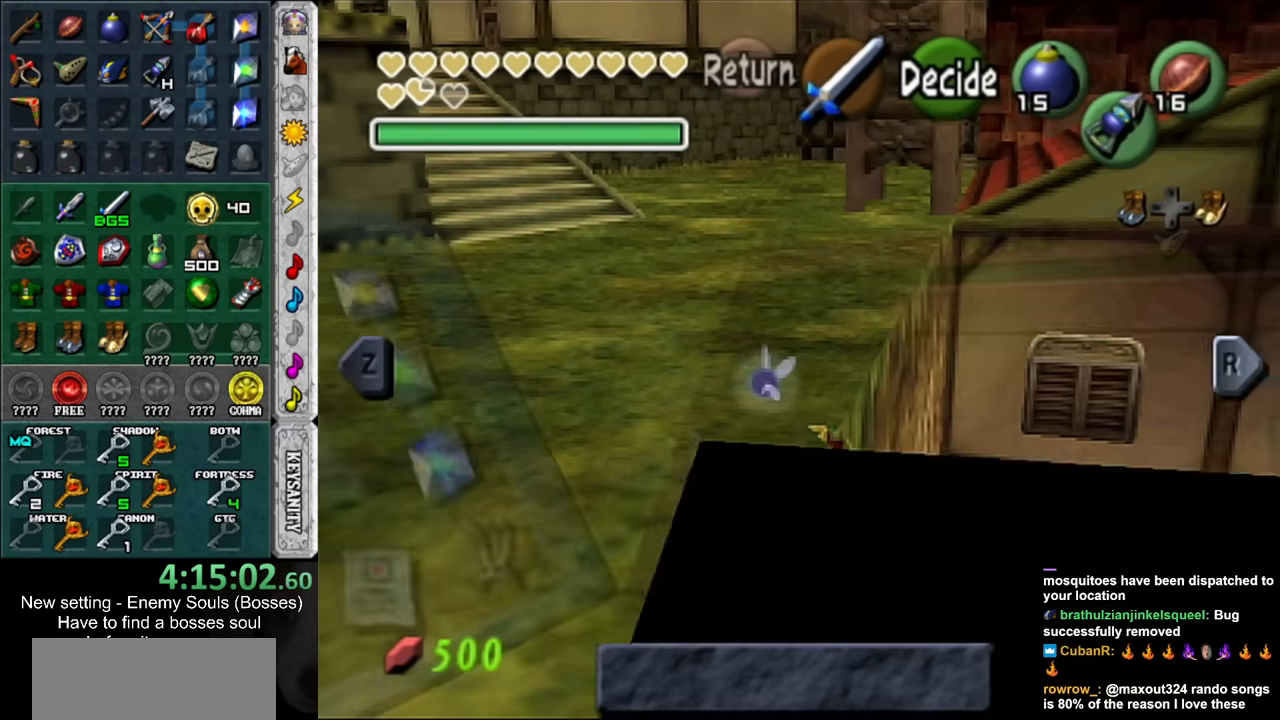
{"buttons": [], "left_stick": "down-right", "right_stick": "center", "events": []}
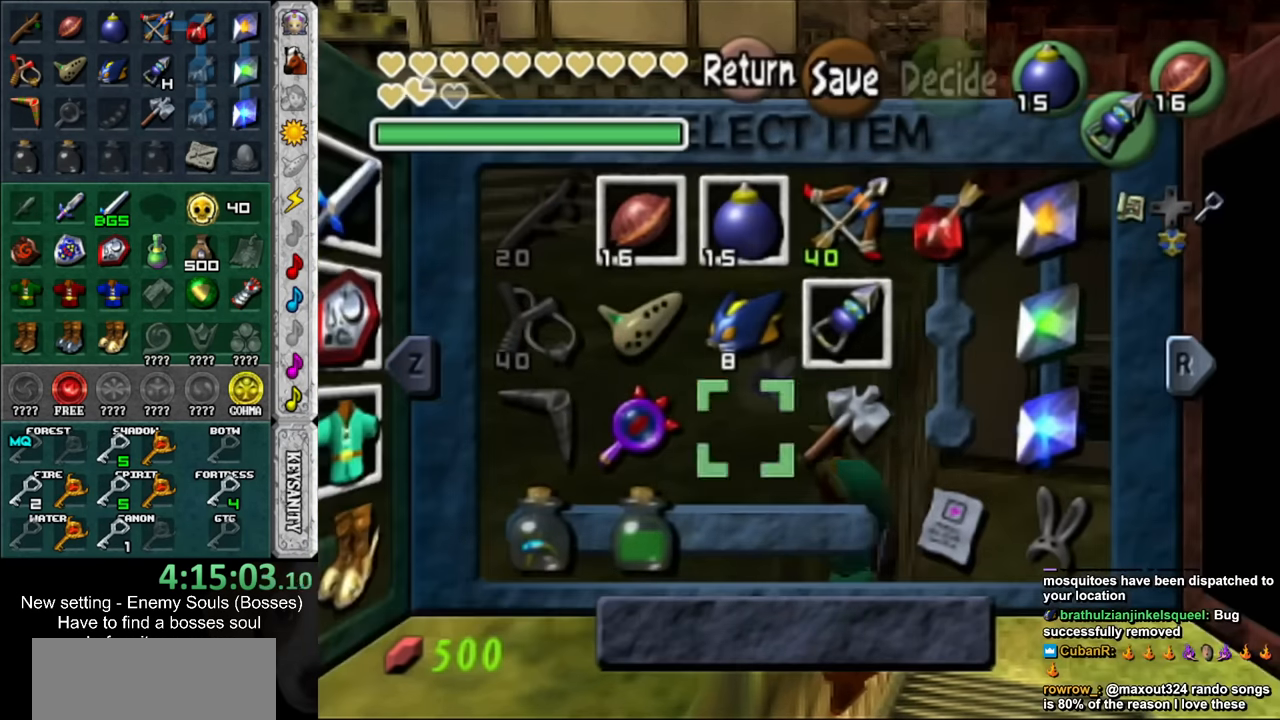
{"buttons": [], "left_stick": "center", "right_stick": "center", "events": [[150, "left_stick", "center"]]}
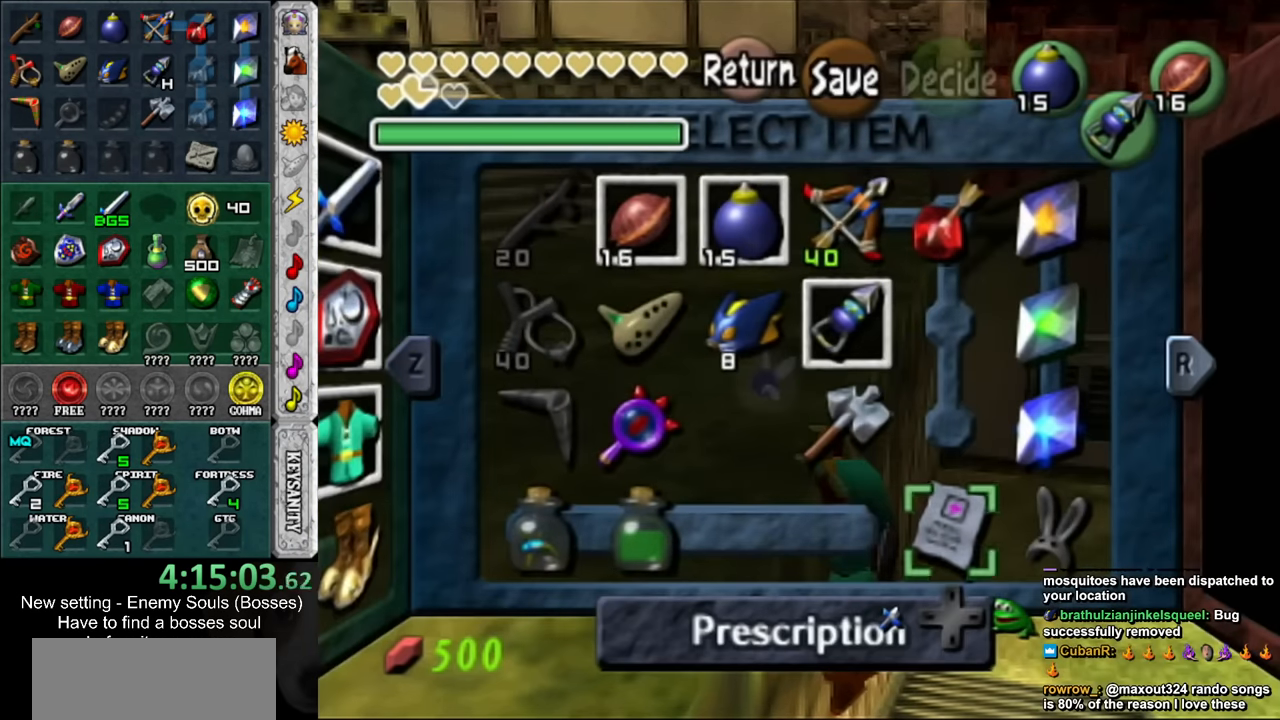
{"buttons": ["DPAD_RIGHT"], "left_stick": "center", "right_stick": "center", "events": [[17, "DPAD_RIGHT", "down"], [167, "DPAD_RIGHT", "up"], [450, "DPAD_RIGHT", "down"]]}
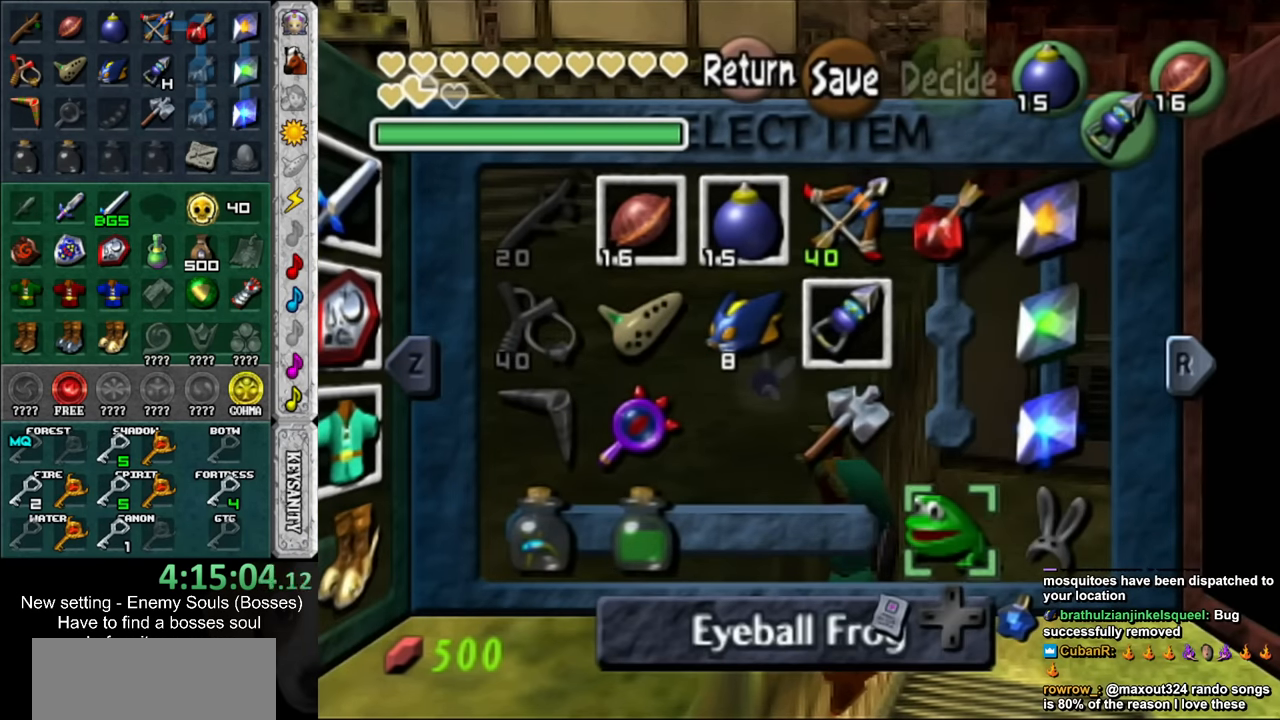
{"buttons": ["DPAD_RIGHT"], "left_stick": "center", "right_stick": "center", "events": [[84, "DPAD_RIGHT", "up"], [484, "DPAD_RIGHT", "down"]]}
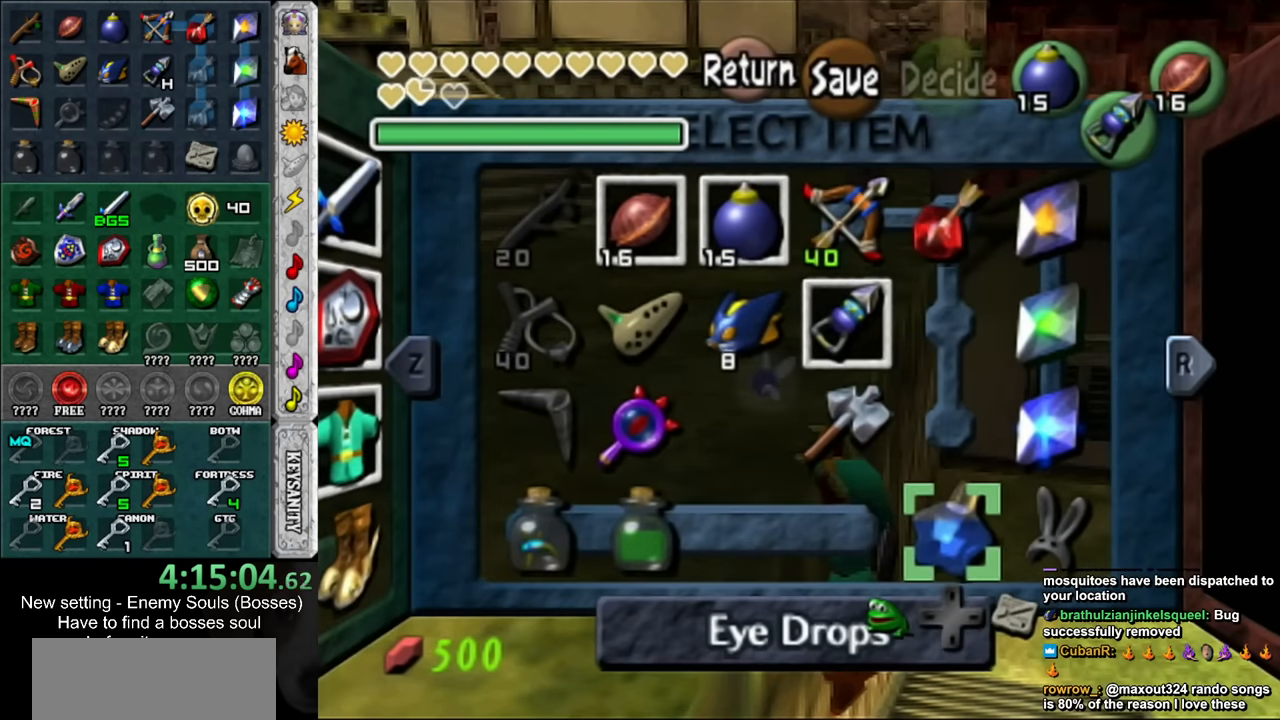
{"buttons": ["DPAD_RIGHT"], "left_stick": "center", "right_stick": "center", "events": [[117, "DPAD_RIGHT", "up"], [234, "DPAD_RIGHT", "down"], [367, "DPAD_RIGHT", "up"], [417, "DPAD_RIGHT", "down"]]}
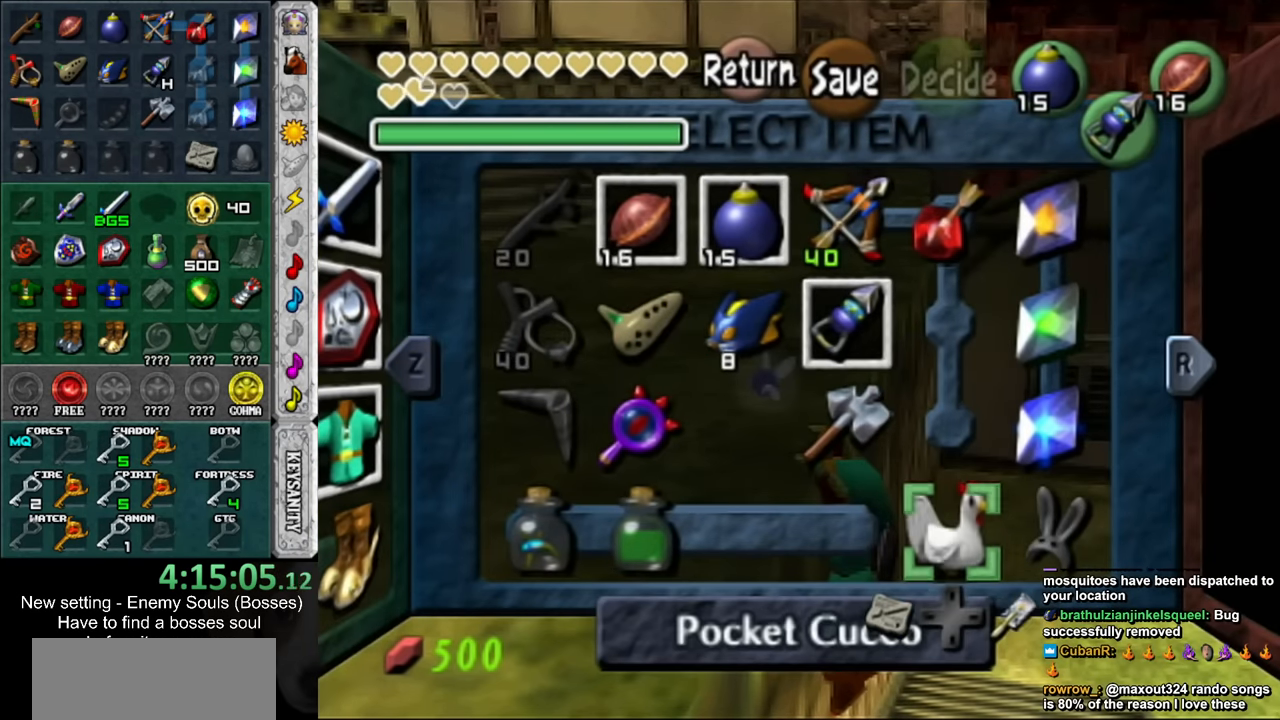
{"buttons": [], "left_stick": "center", "right_stick": "center", "events": [[84, "DPAD_RIGHT", "up"], [134, "DPAD_RIGHT", "down"], [300, "DPAD_RIGHT", "up"]]}
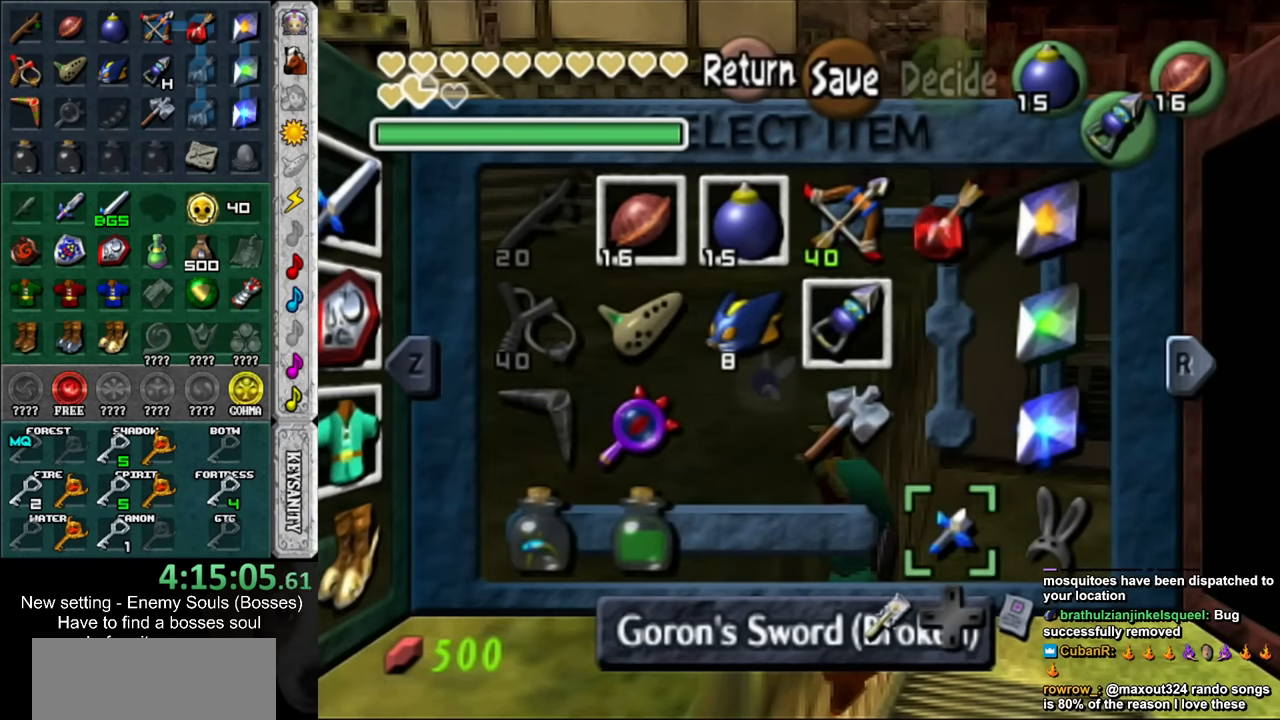
{"buttons": [], "left_stick": "center", "right_stick": "center", "events": [[17, "DPAD_LEFT", "down"], [134, "DPAD_LEFT", "up"], [200, "DPAD_LEFT", "down"], [334, "DPAD_LEFT", "up"]]}
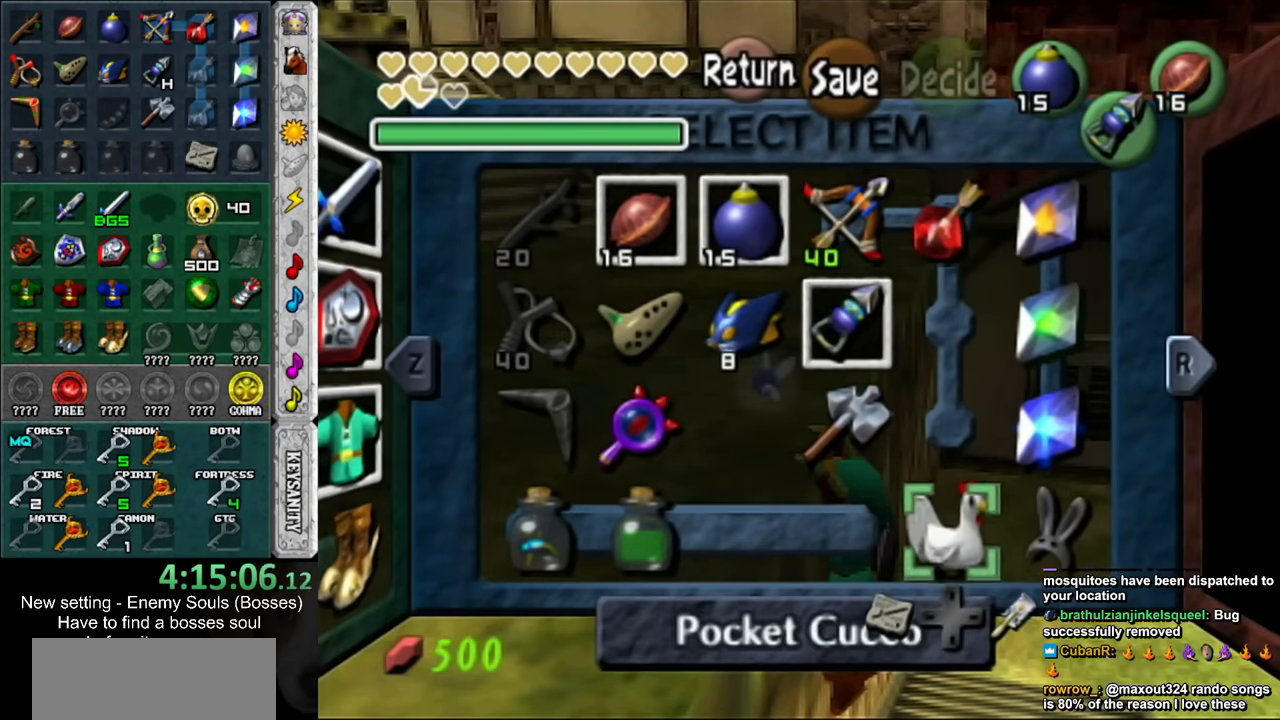
{"buttons": [], "left_stick": "up", "right_stick": "center", "events": [[300, "START", "down"], [434, "START", "up"], [484, "left_stick", "up"]]}
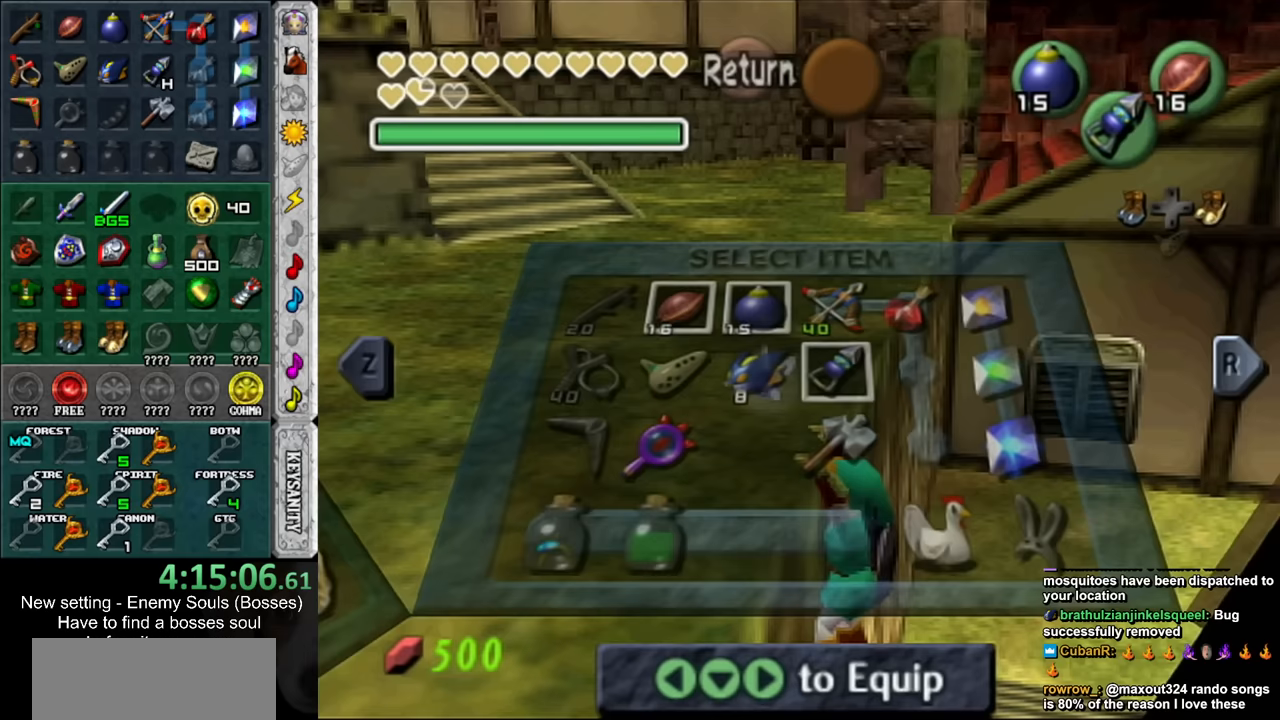
{"buttons": [], "left_stick": "up", "right_stick": "center", "events": []}
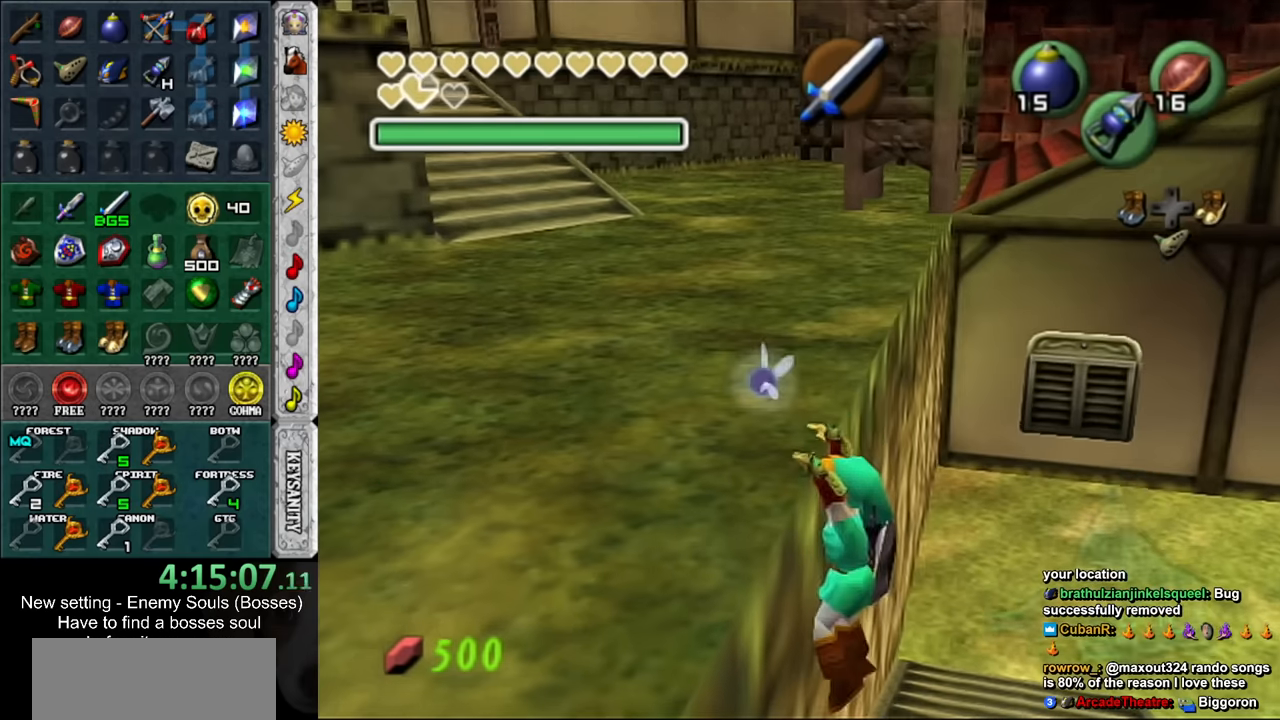
{"buttons": [], "left_stick": "up", "right_stick": "center", "events": []}
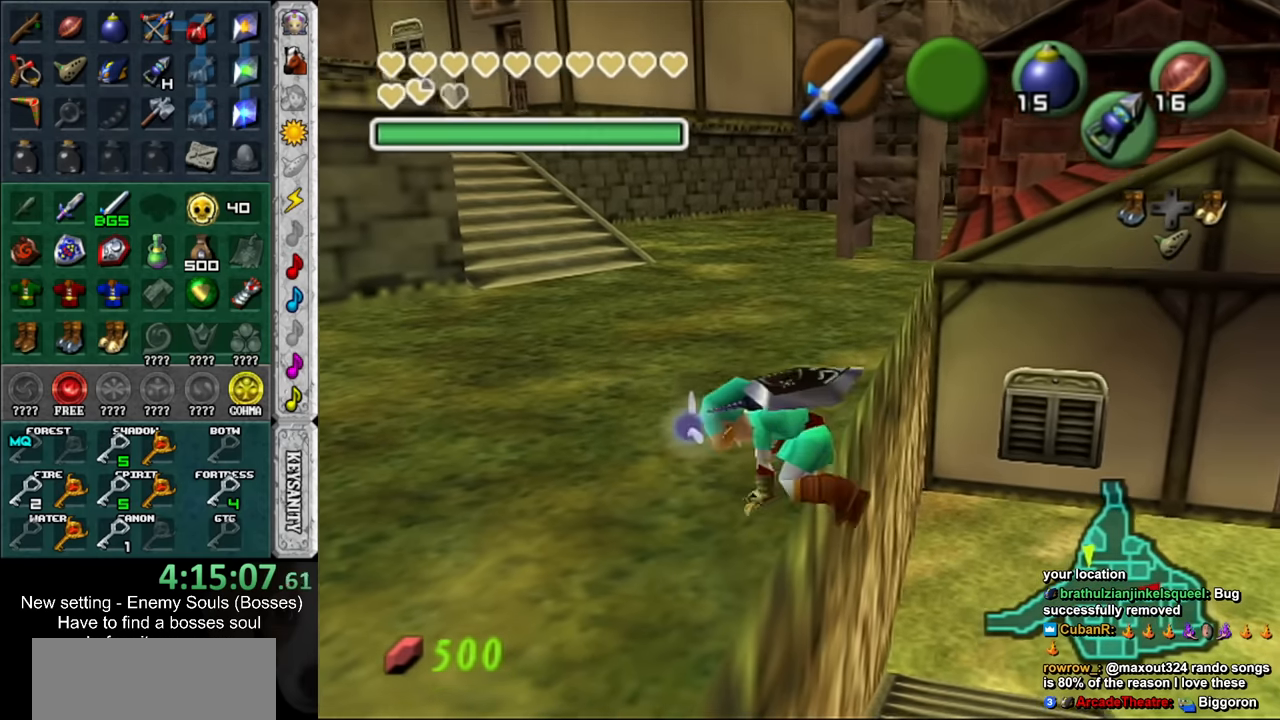
{"buttons": [], "left_stick": "up", "right_stick": "center", "events": []}
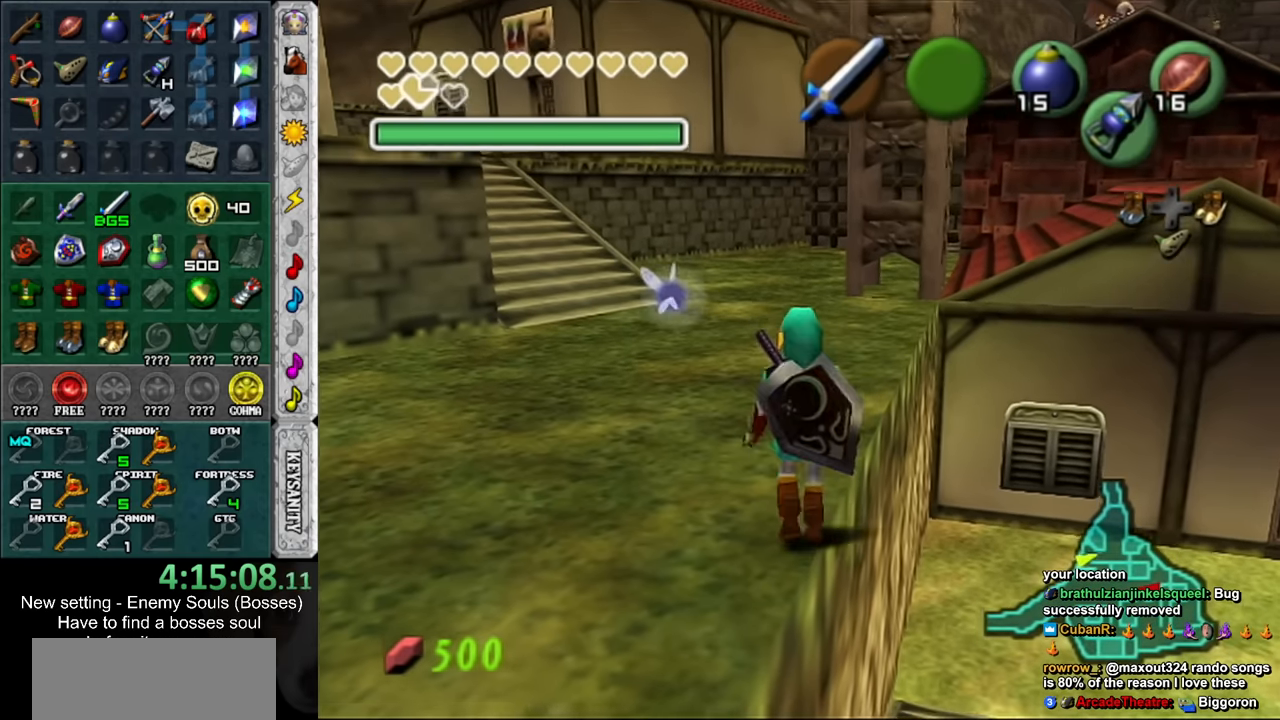
{"buttons": [], "left_stick": "up-right", "right_stick": "center", "events": [[83, "left_stick", "up-right"], [367, "START", "down"], [483, "START", "up"]]}
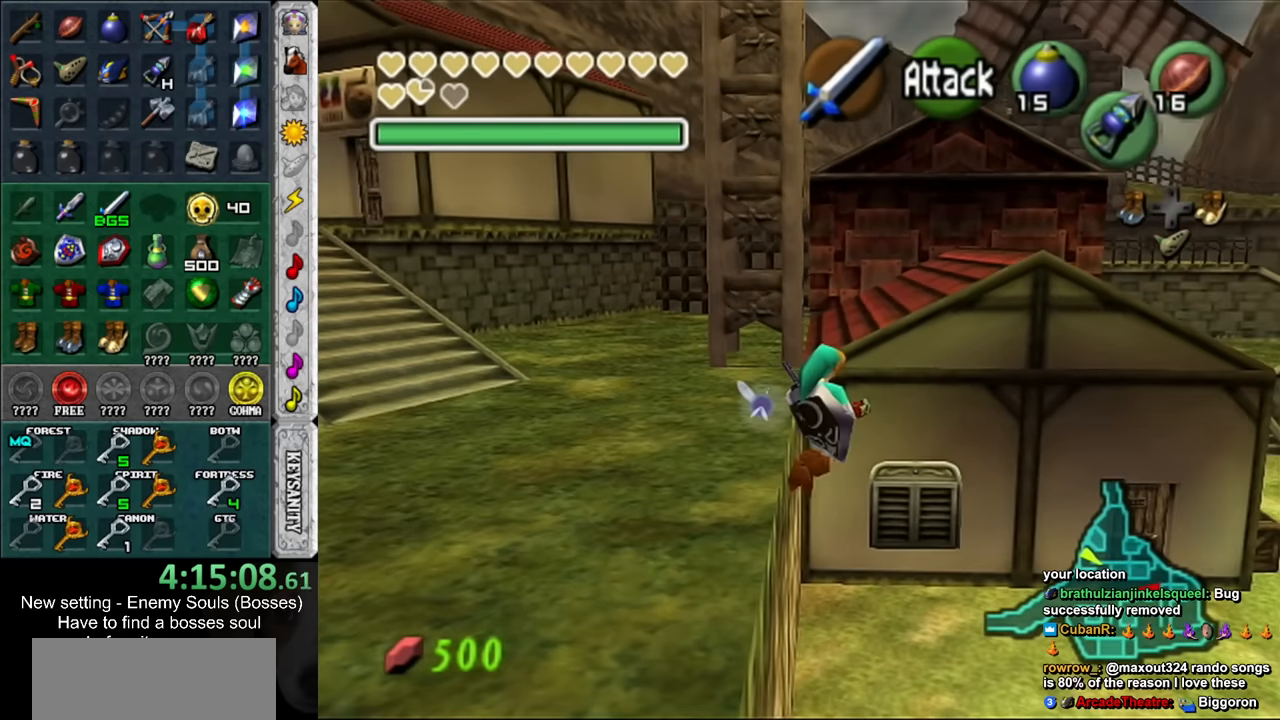
{"buttons": [], "left_stick": "up-right", "right_stick": "center", "events": [[83, "START", "down"], [183, "START", "up"]]}
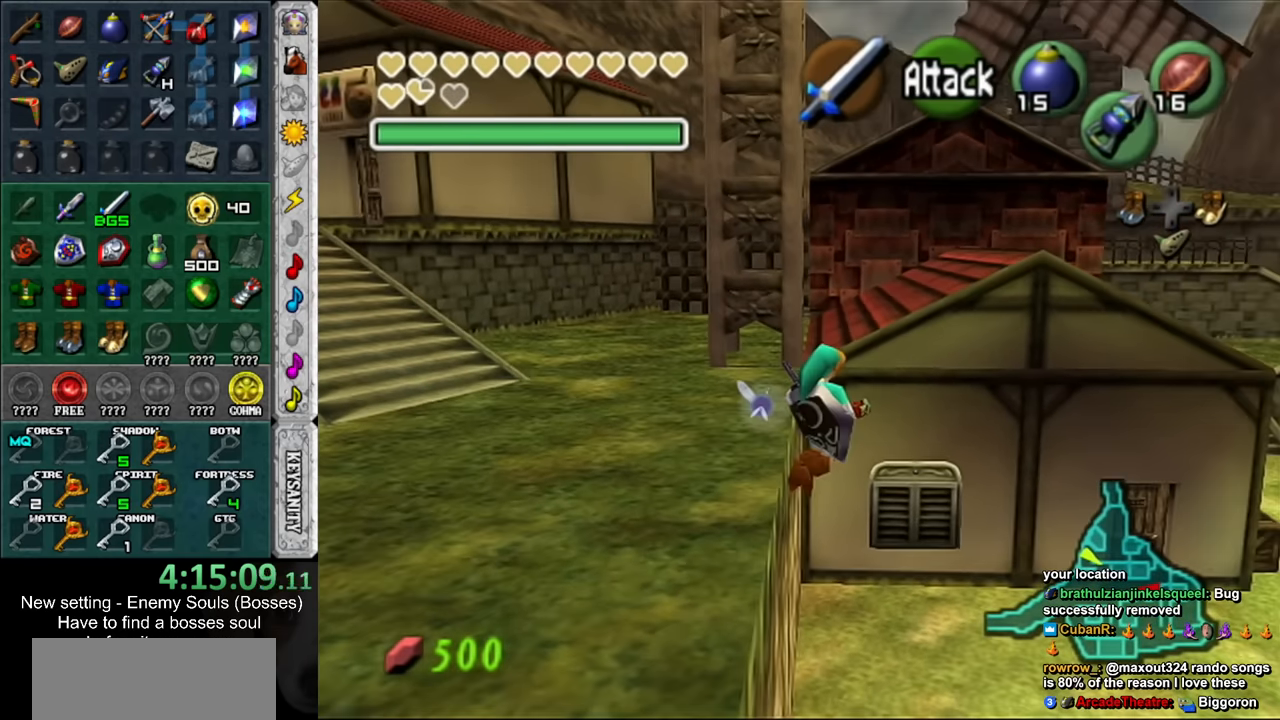
{"buttons": [], "left_stick": "center", "right_stick": "center", "events": [[383, "left_stick", "center"]]}
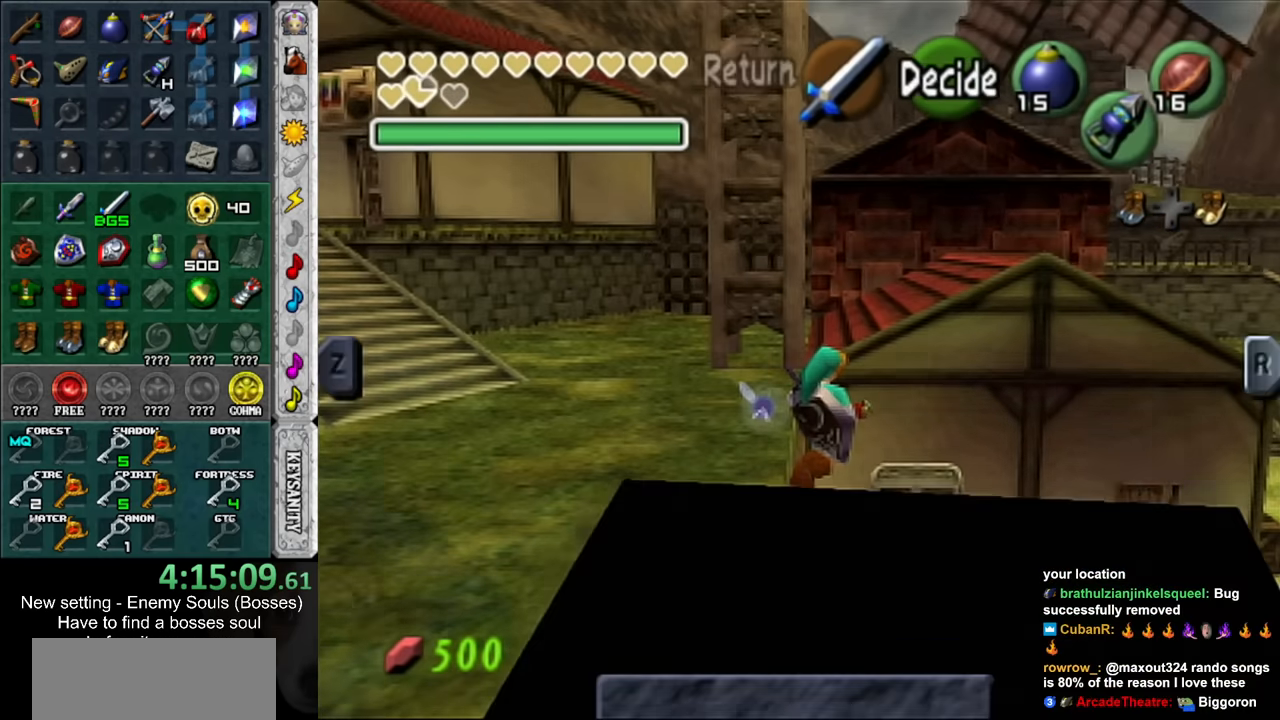
{"buttons": ["X"], "left_stick": "center", "right_stick": "center", "events": [[434, "X", "down"]]}
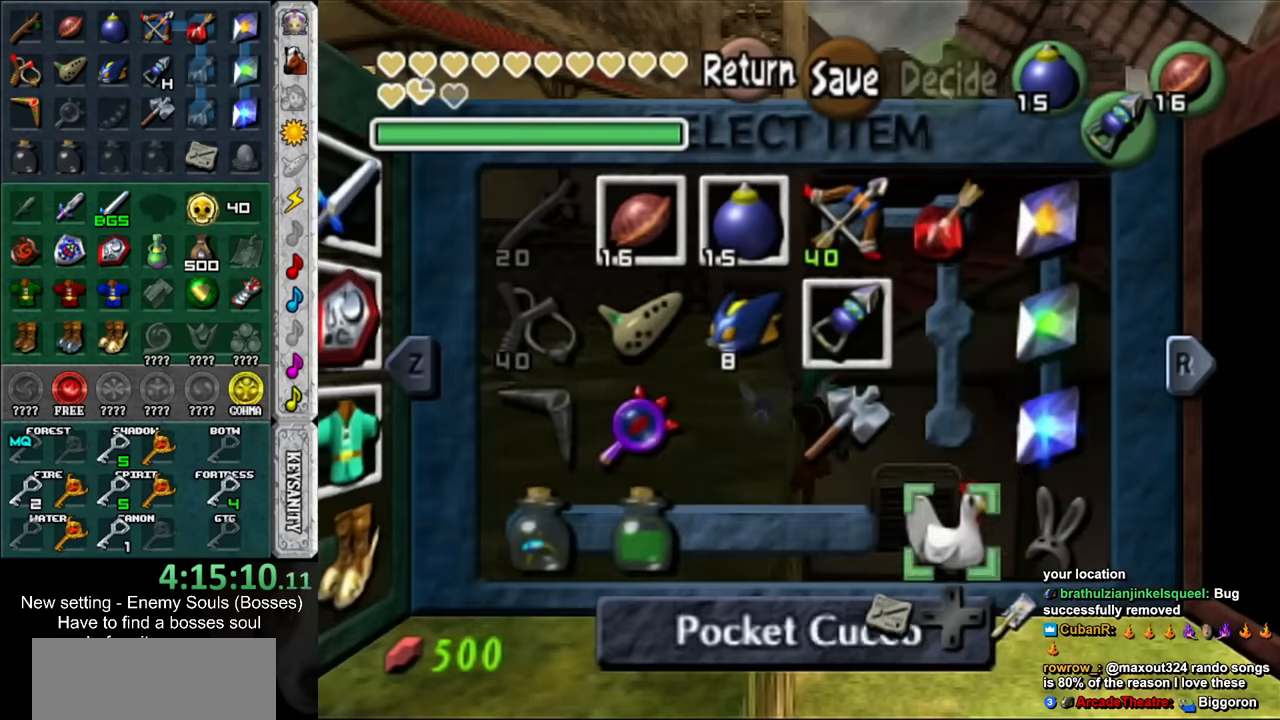
{"buttons": [], "left_stick": "up-right", "right_stick": "center", "events": [[50, "X", "up"], [334, "START", "down"], [450, "START", "up"], [484, "left_stick", "up-right"]]}
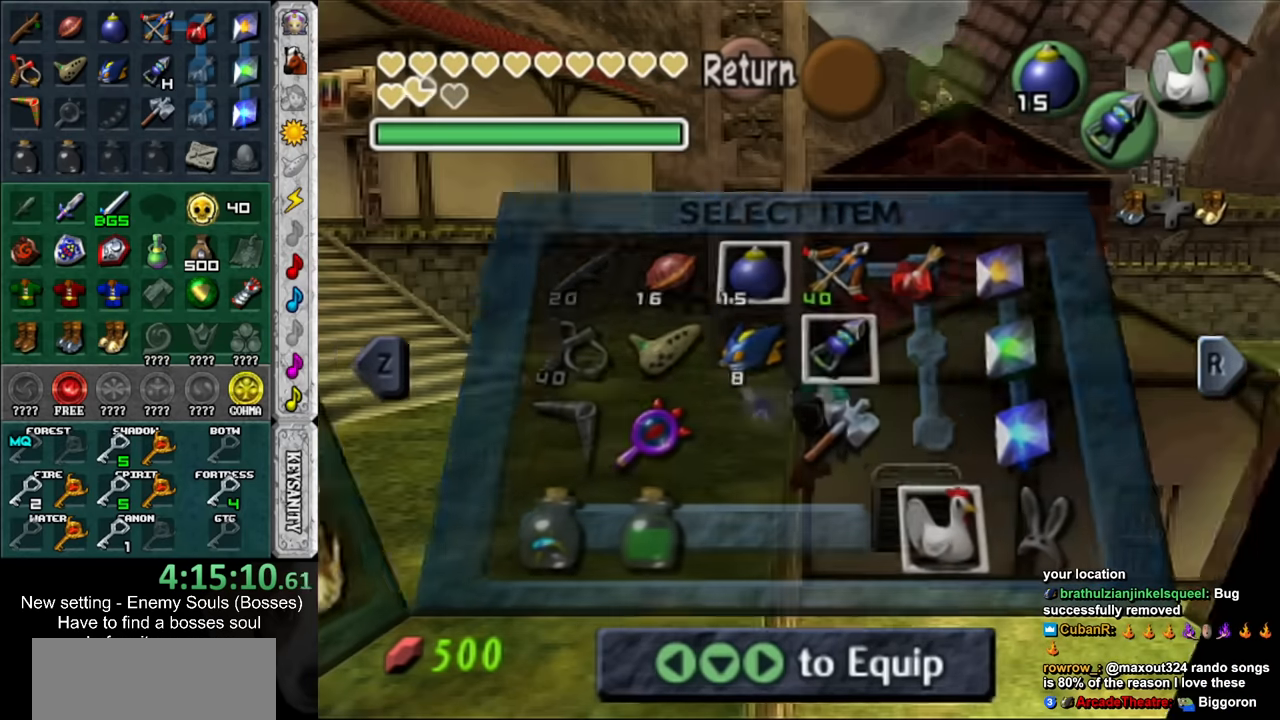
{"buttons": [], "left_stick": "up-right", "right_stick": "center", "events": []}
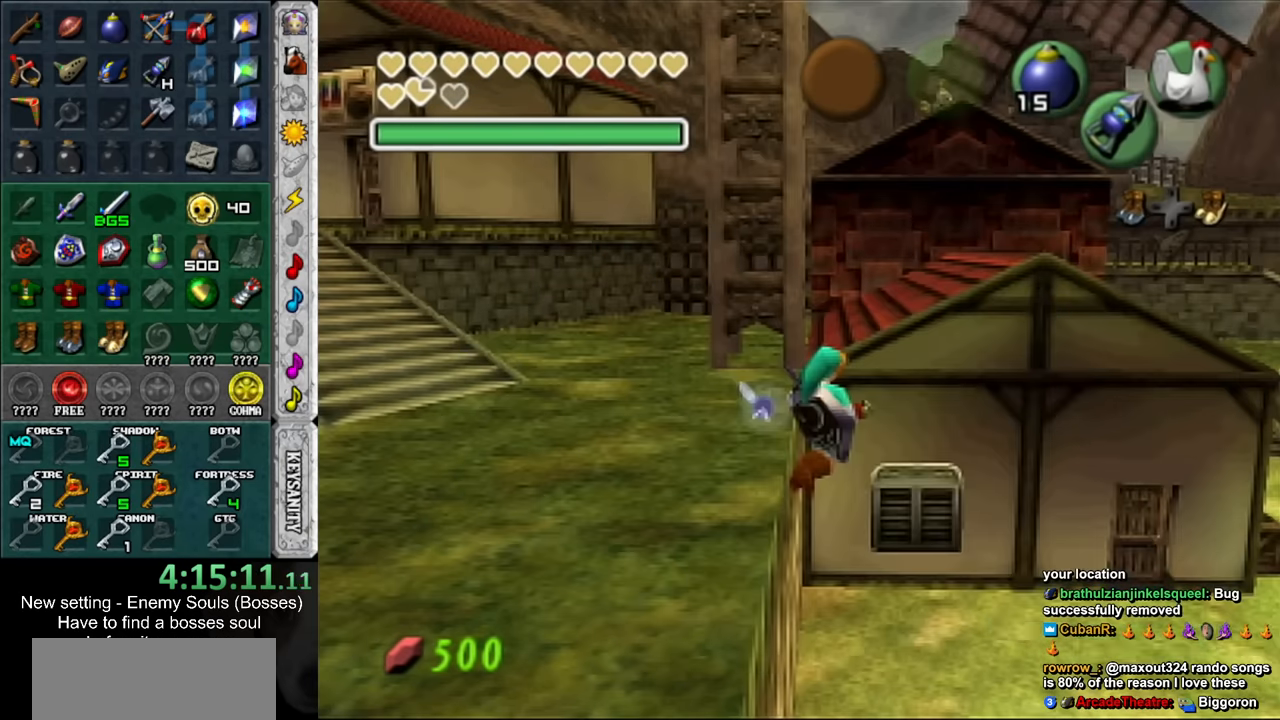
{"buttons": [], "left_stick": "up-right", "right_stick": "center", "events": []}
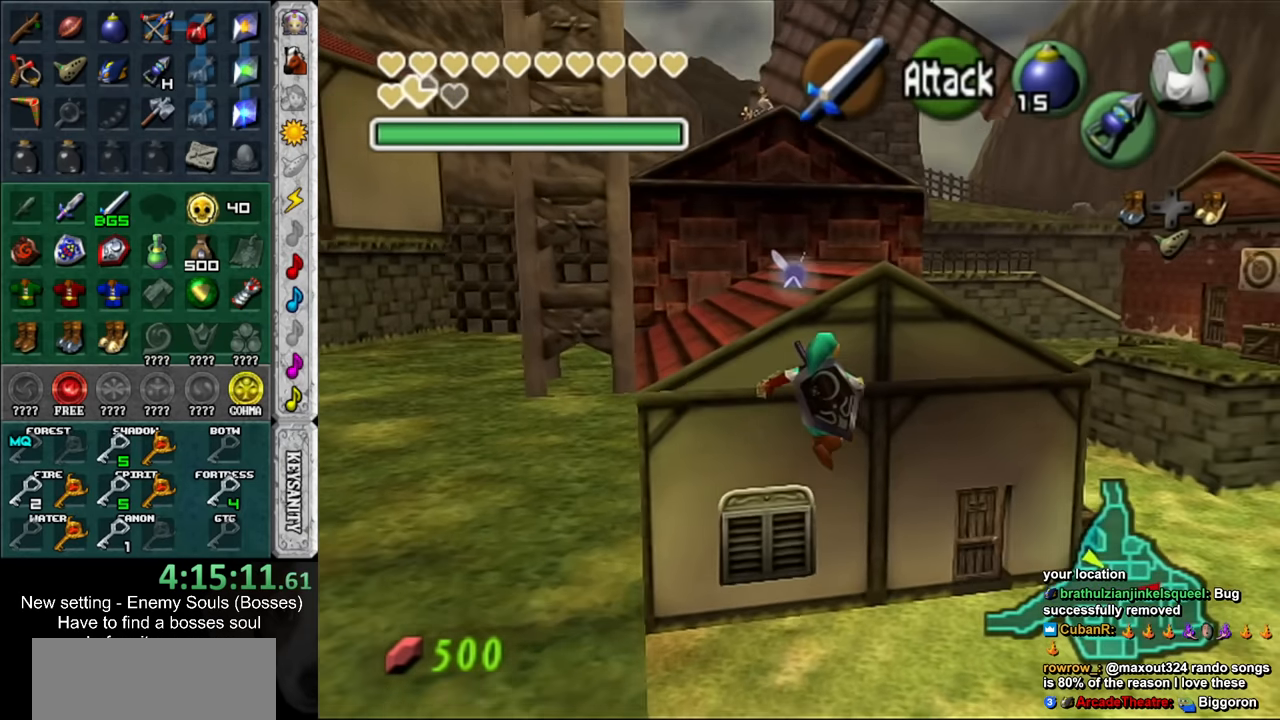
{"buttons": [], "left_stick": "up", "right_stick": "center", "events": [[300, "left_stick", "up"]]}
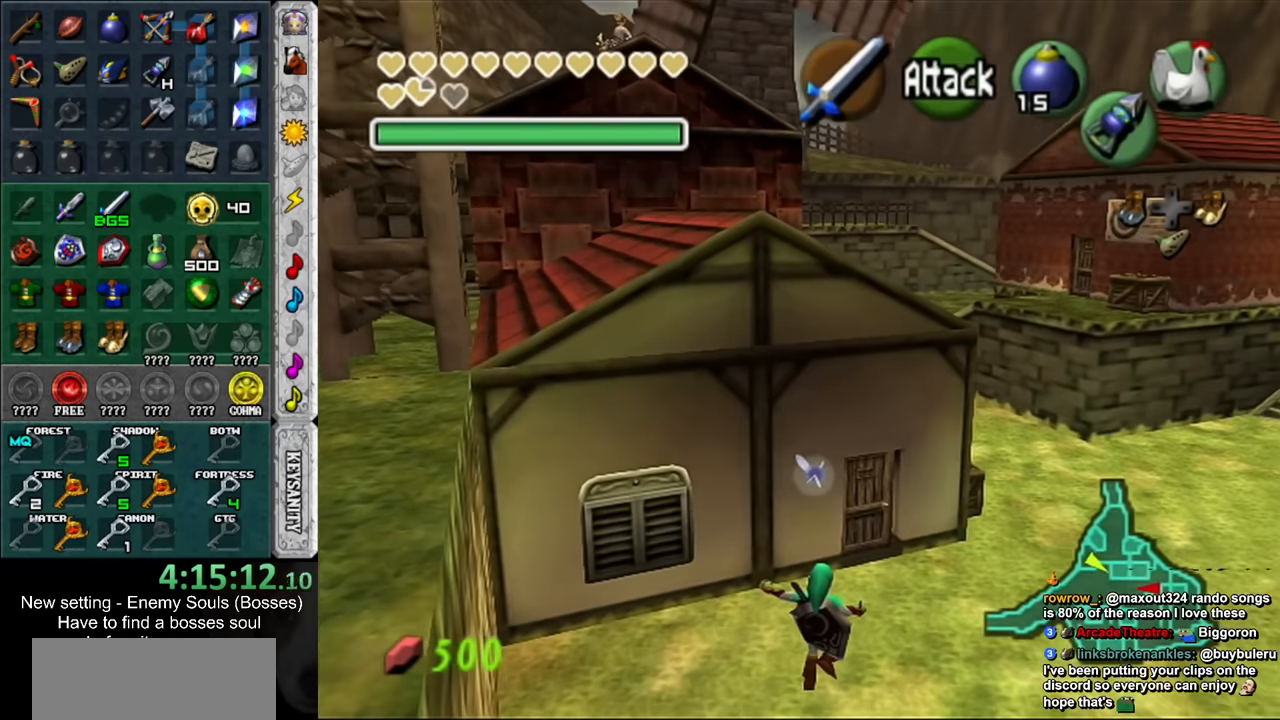
{"buttons": [], "left_stick": "up", "right_stick": "center", "events": []}
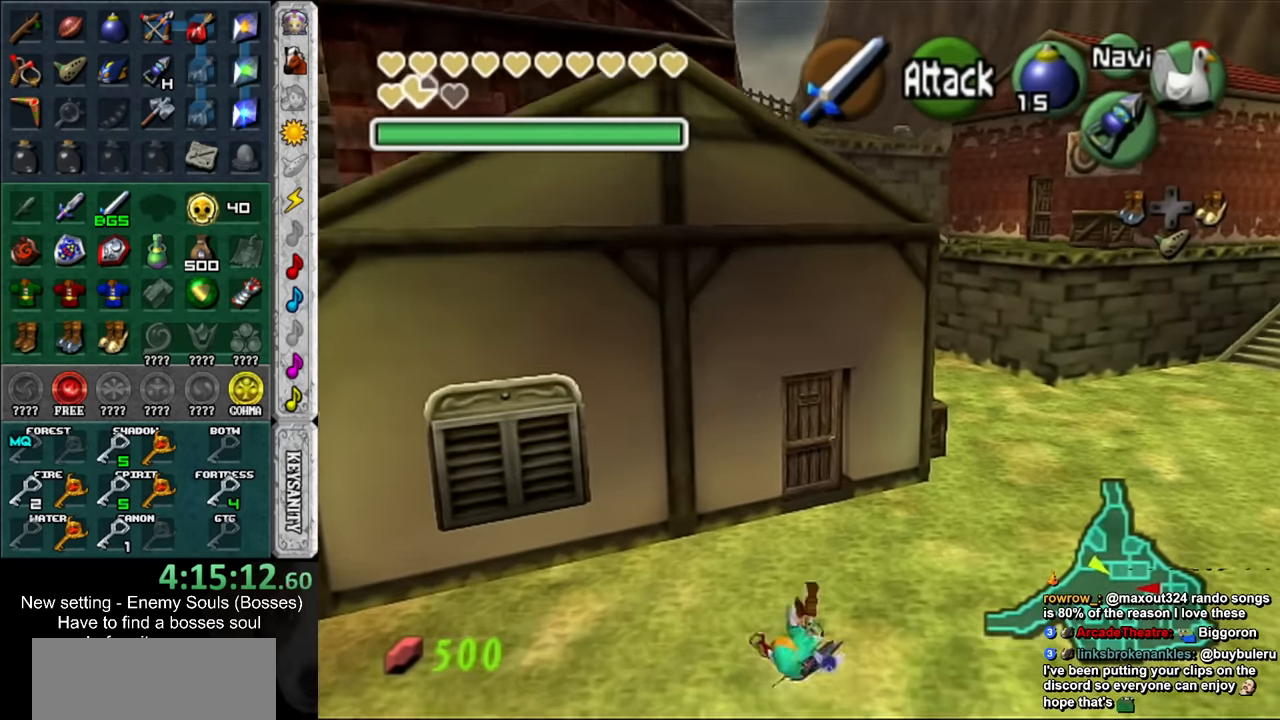
{"buttons": [], "left_stick": "up", "right_stick": "center", "events": []}
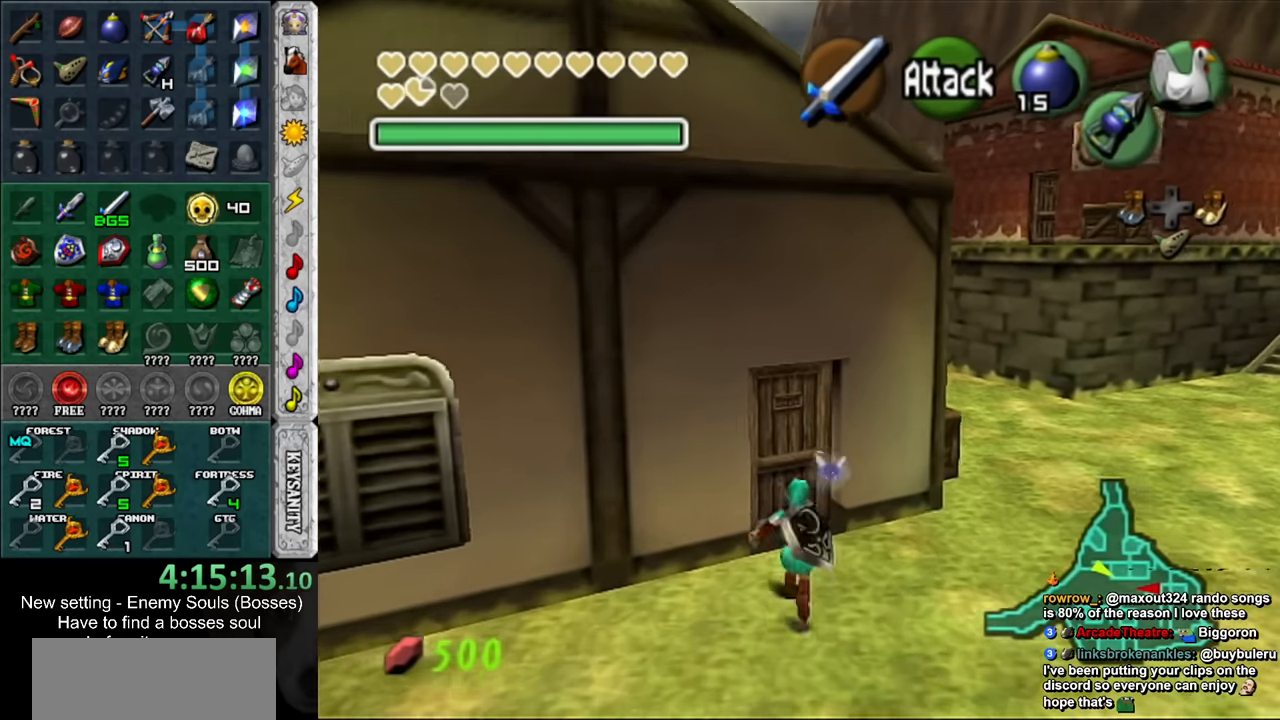
{"buttons": [], "left_stick": "center", "right_stick": "center", "events": [[117, "A", "down"], [117, "left_stick", "center"], [184, "A", "up"], [234, "A", "down"], [334, "A", "up"]]}
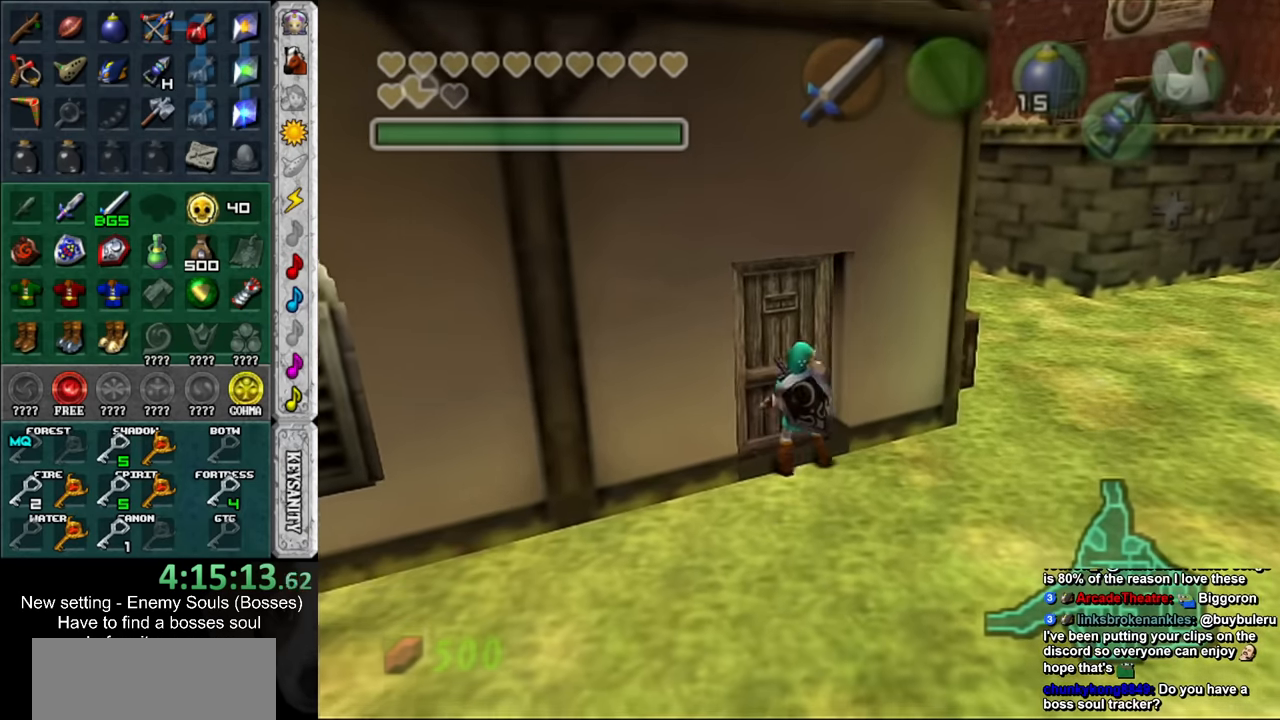
{"buttons": [], "left_stick": "down", "right_stick": "center", "events": [[450, "left_stick", "down"]]}
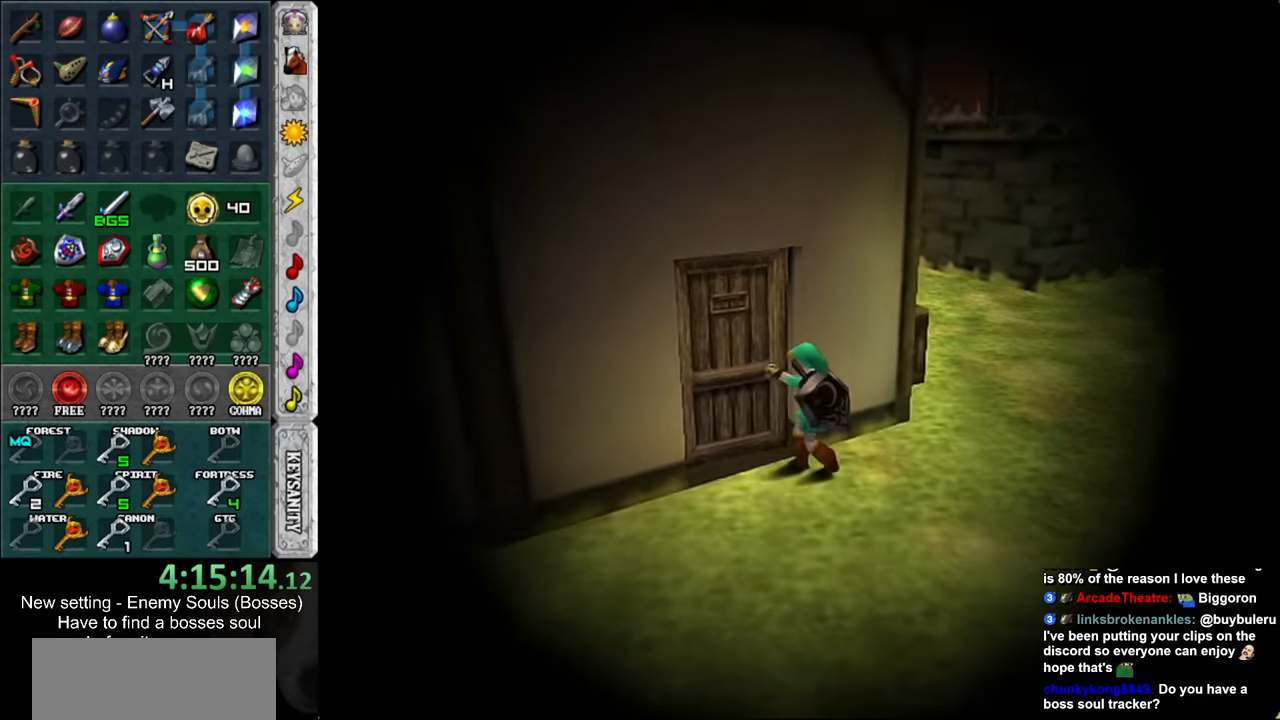
{"buttons": [], "left_stick": "down", "right_stick": "center", "events": []}
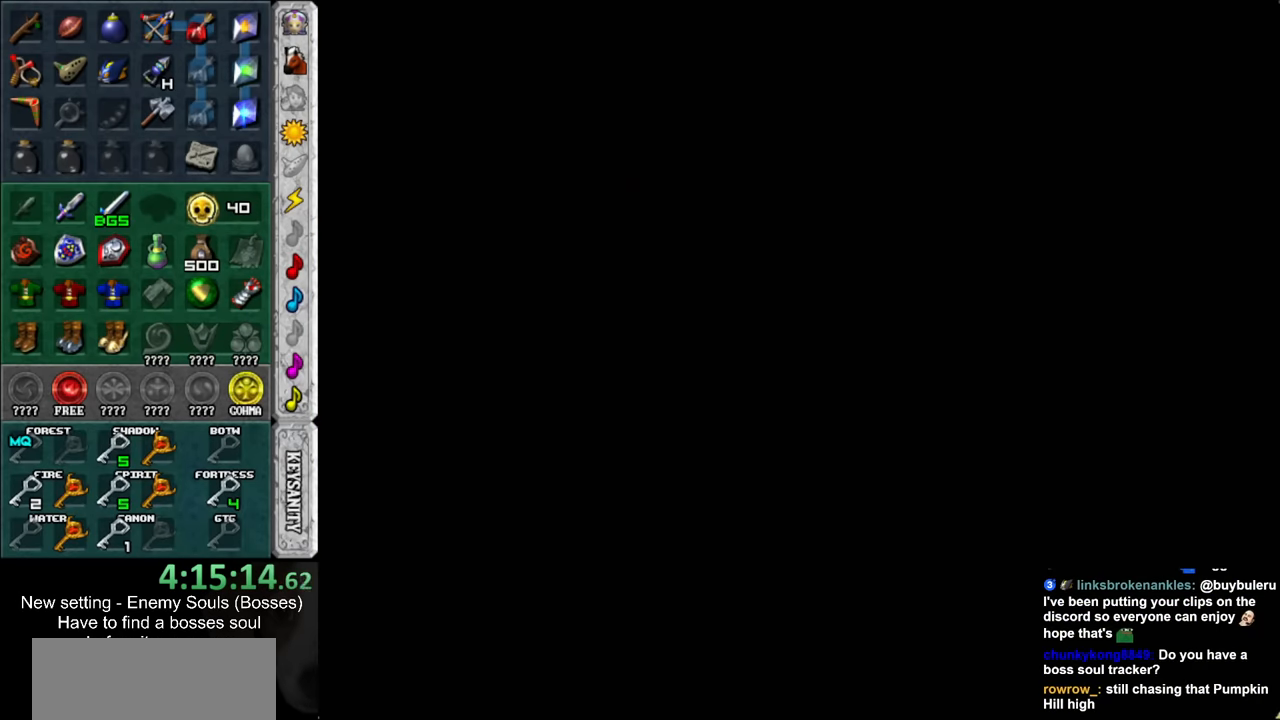
{"buttons": [], "left_stick": "down-right", "right_stick": "center", "events": [[267, "left_stick", "down-right"]]}